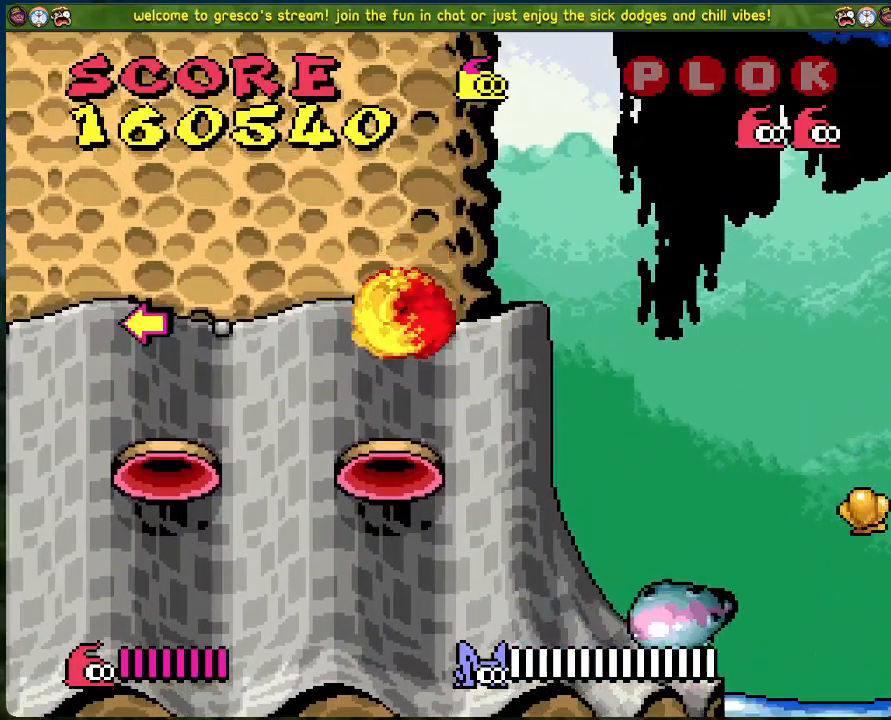
Gameplay with a controller (Xbox layout); each line is a JSON object with the inputs held at the frame after it. "events" lists button and stick changes between this image and that frame as [ms after this image, input, new state], when the widget could be followed in between. Not read: right_stick.
{"buttons": ["DPAD_LEFT"], "left_stick": "center", "events": [[184, "DPAD_LEFT", "down"]]}
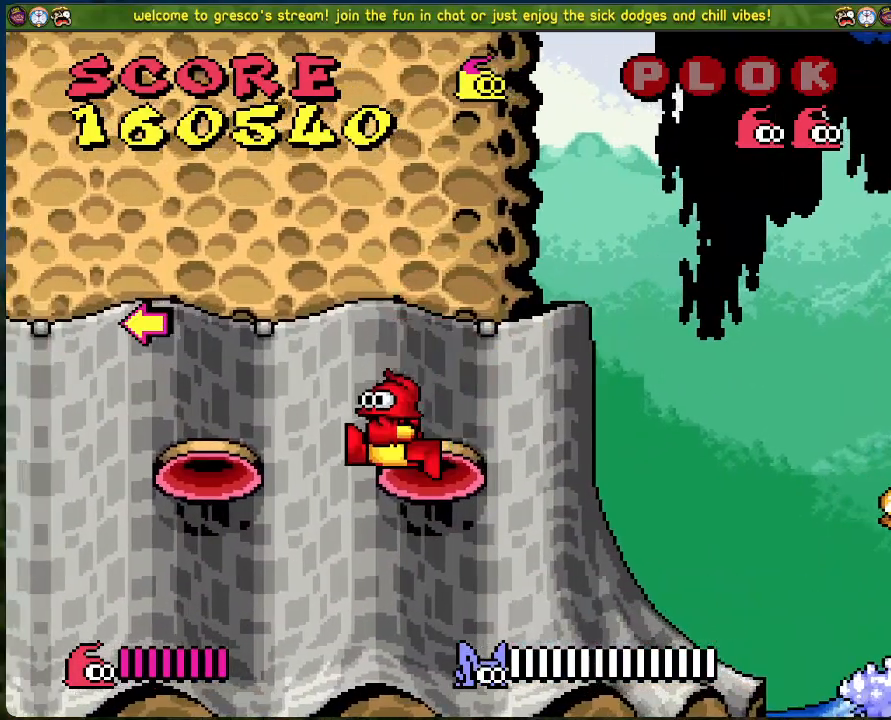
{"buttons": ["B"], "left_stick": "center", "events": [[33, "DPAD_LEFT", "up"], [167, "DPAD_LEFT", "down"], [234, "B", "down"], [301, "DPAD_LEFT", "up"], [351, "DPAD_RIGHT", "down"], [468, "DPAD_RIGHT", "up"]]}
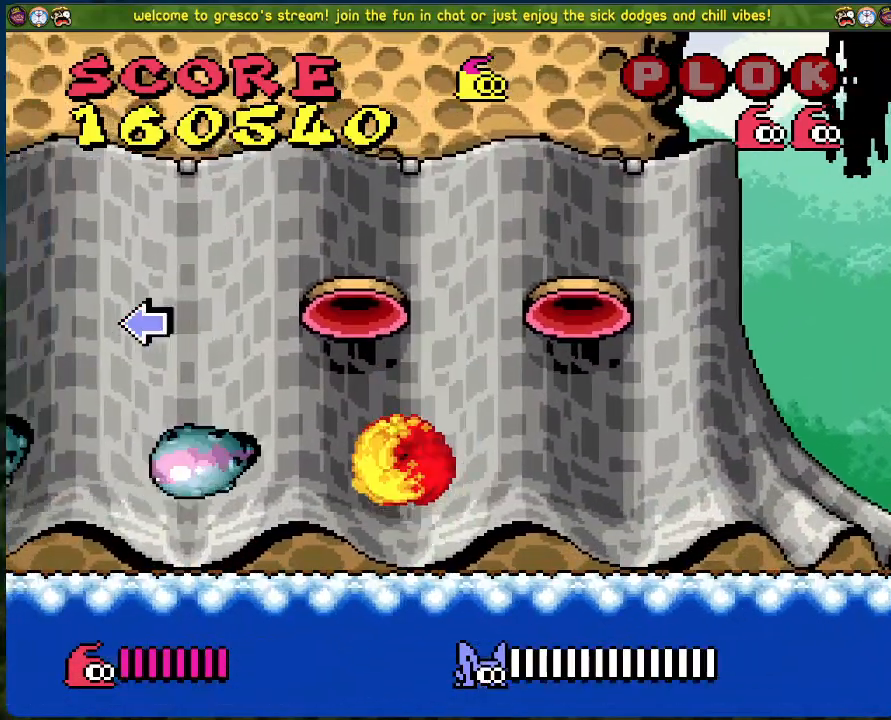
{"buttons": [], "left_stick": "center", "events": [[34, "DPAD_LEFT", "down"], [151, "B", "up"], [201, "DPAD_LEFT", "up"]]}
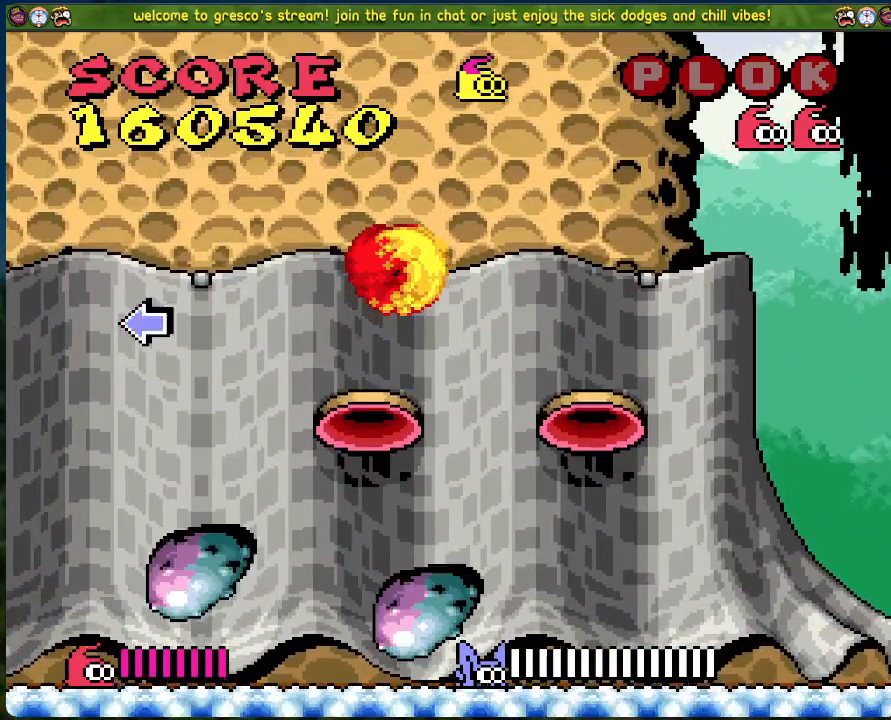
{"buttons": ["B", "DPAD_LEFT"], "left_stick": "center", "events": [[167, "DPAD_LEFT", "down"], [268, "B", "down"]]}
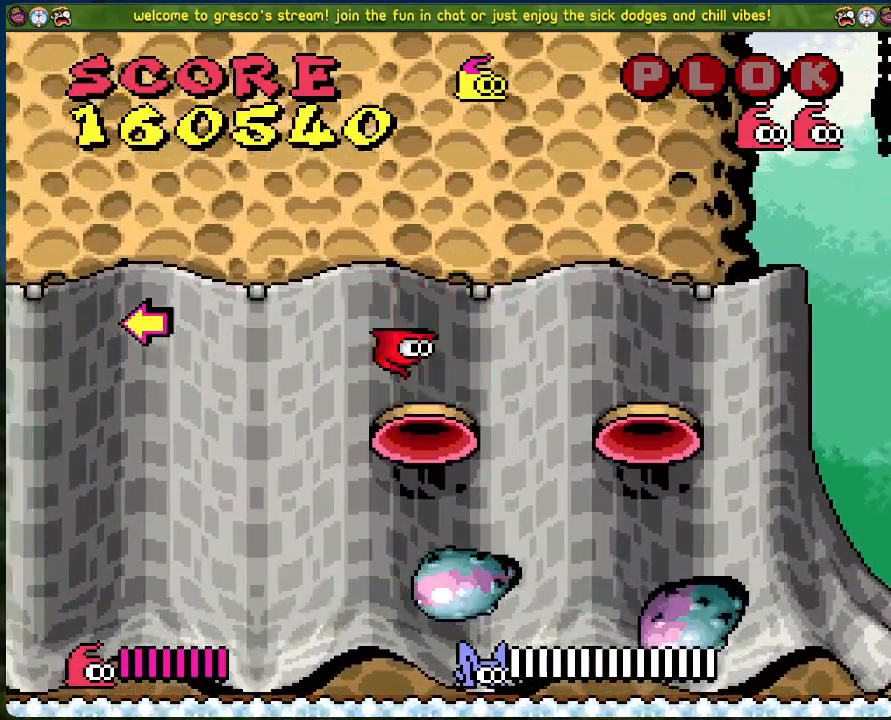
{"buttons": ["B", "DPAD_LEFT"], "left_stick": "center", "events": []}
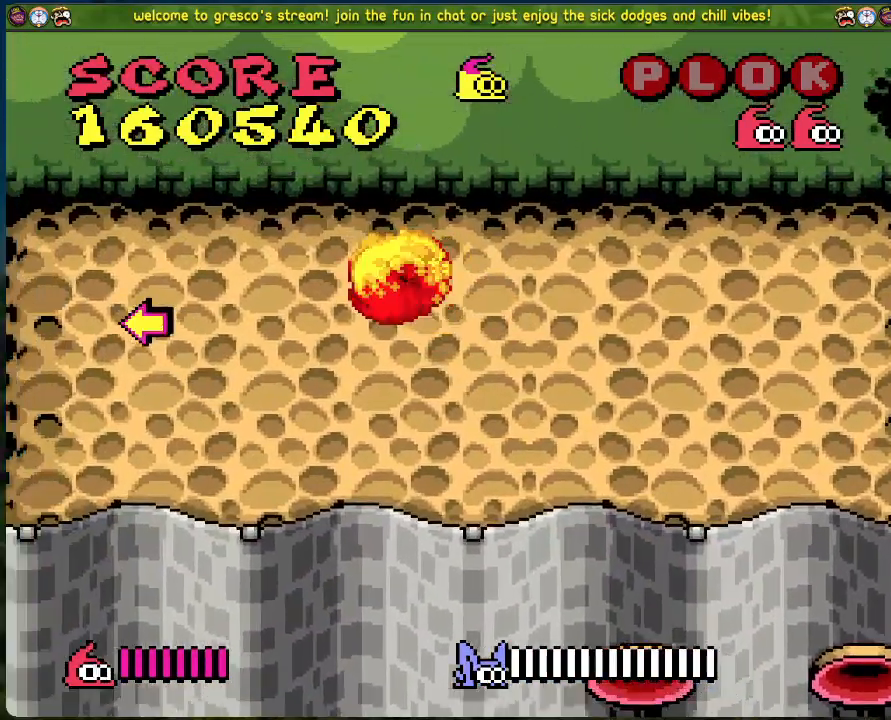
{"buttons": ["B", "DPAD_LEFT"], "left_stick": "center", "events": []}
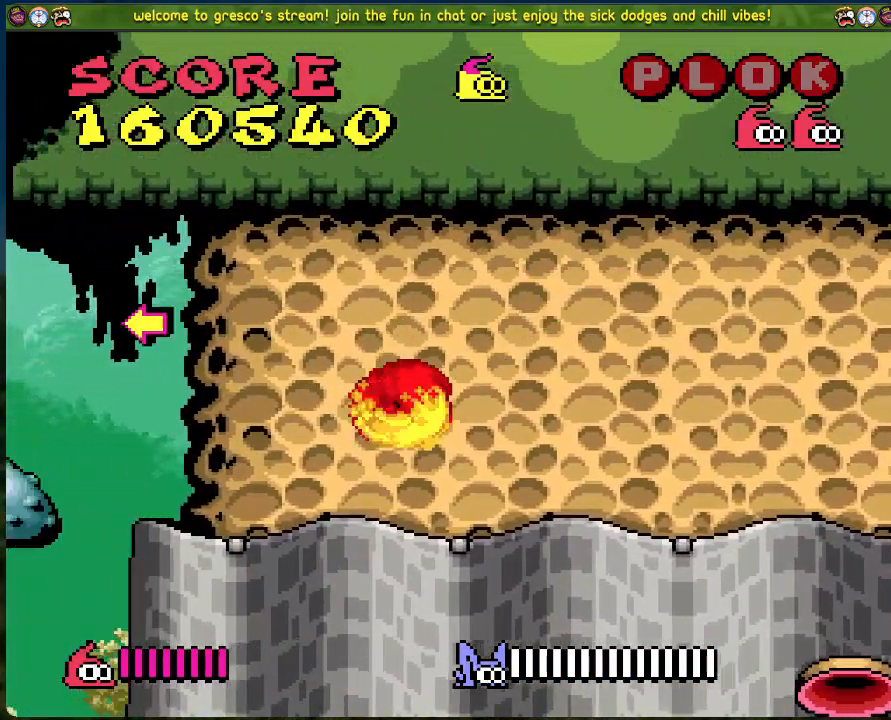
{"buttons": ["DPAD_LEFT"], "left_stick": "center", "events": [[16, "B", "up"], [150, "DPAD_LEFT", "up"], [183, "DPAD_RIGHT", "down"], [234, "B", "down"], [417, "DPAD_RIGHT", "up"], [417, "DPAD_UP", "down"], [484, "B", "up"], [484, "DPAD_LEFT", "down"], [501, "DPAD_UP", "up"]]}
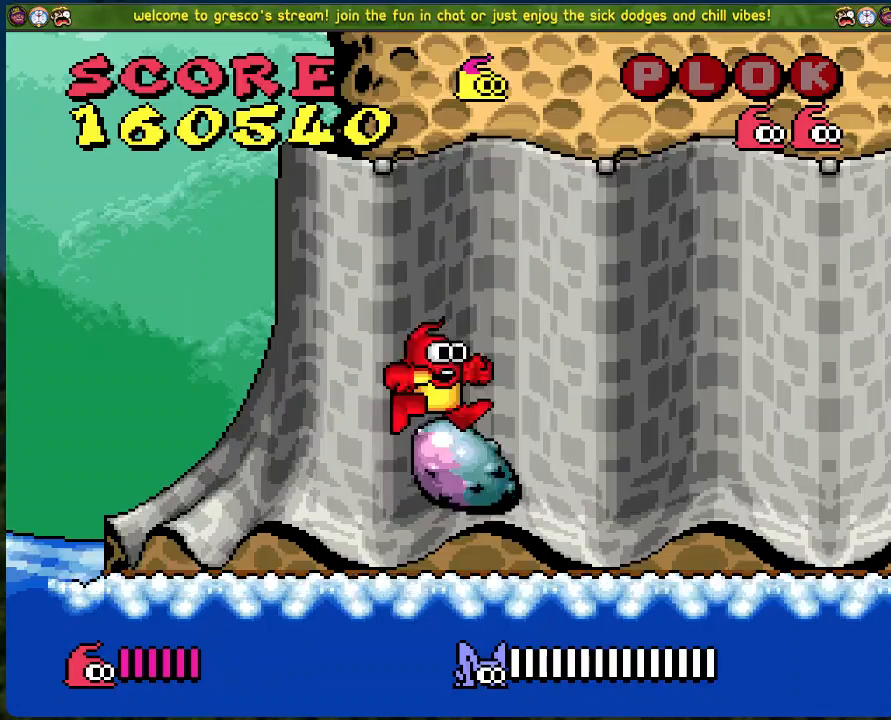
{"buttons": [], "left_stick": "center", "events": [[368, "DPAD_LEFT", "up"]]}
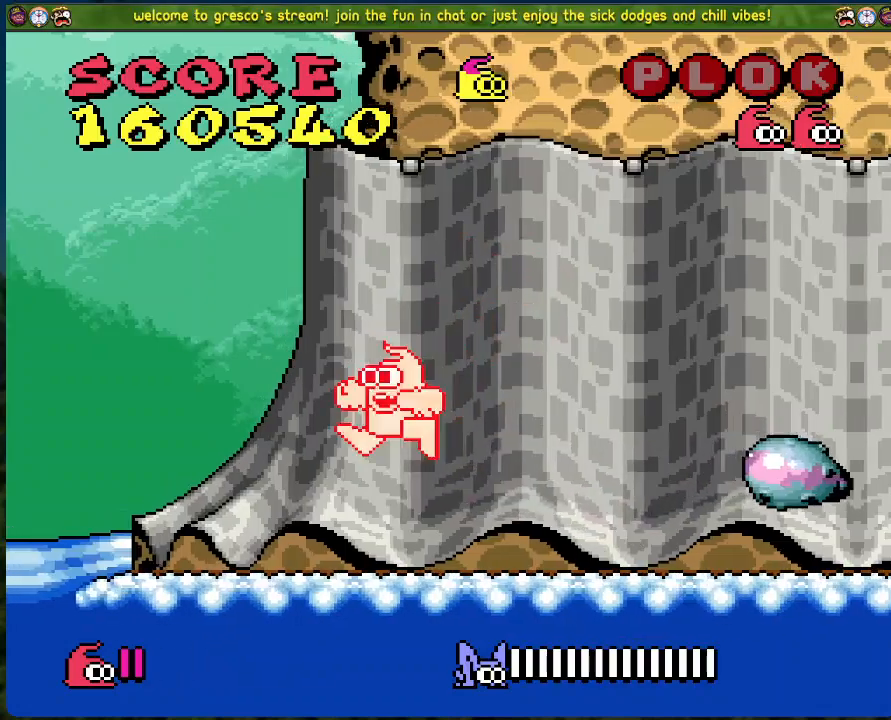
{"buttons": [], "left_stick": "center", "events": []}
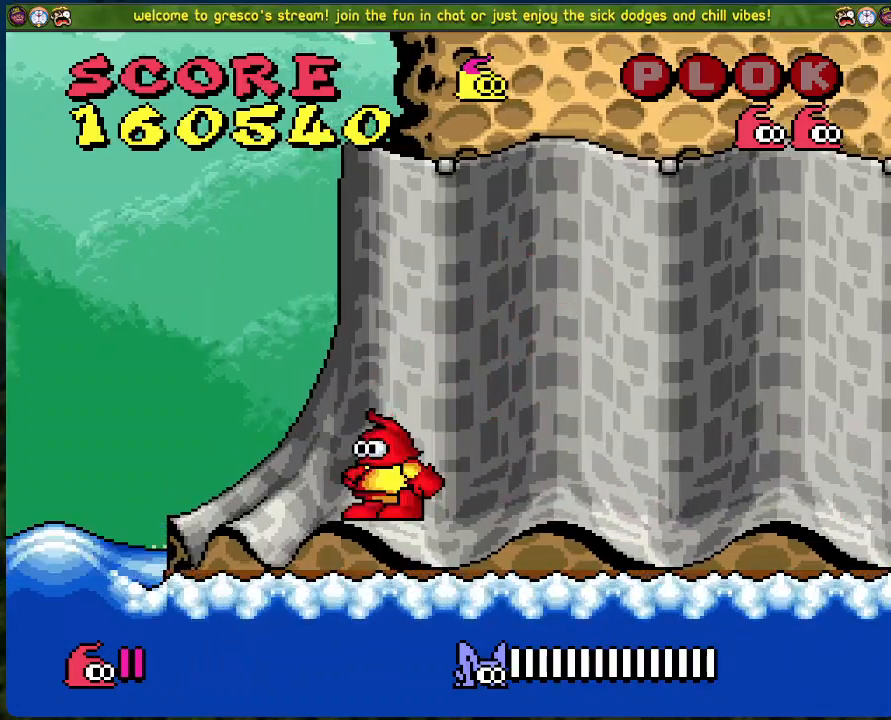
{"buttons": ["DPAD_LEFT"], "left_stick": "center", "events": [[284, "DPAD_LEFT", "down"]]}
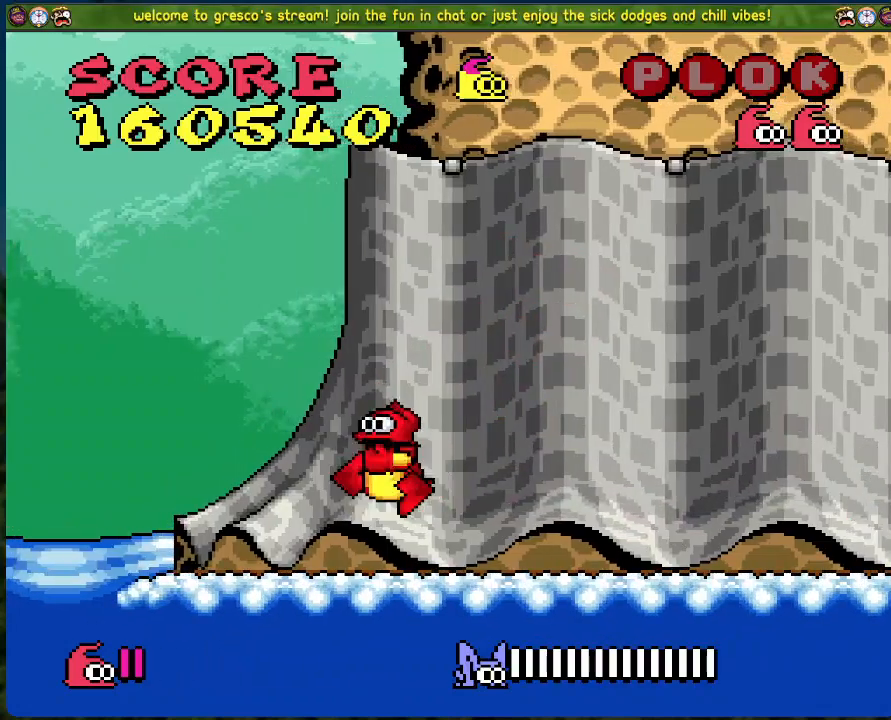
{"buttons": ["B", "DPAD_LEFT"], "left_stick": "center", "events": [[34, "DPAD_LEFT", "up"], [335, "DPAD_LEFT", "down"], [452, "B", "down"]]}
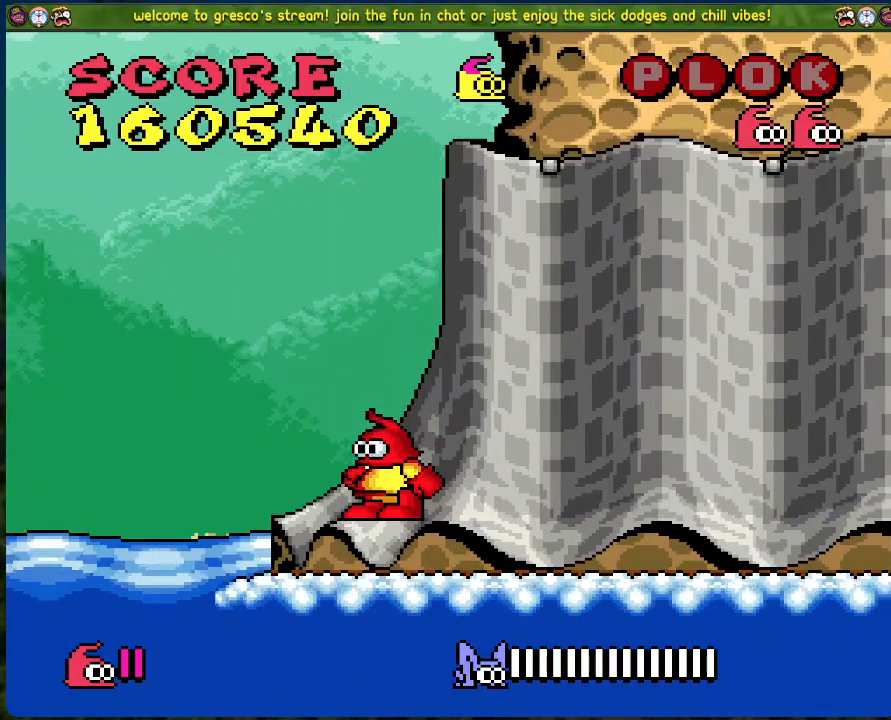
{"buttons": ["B", "DPAD_LEFT"], "left_stick": "center", "events": []}
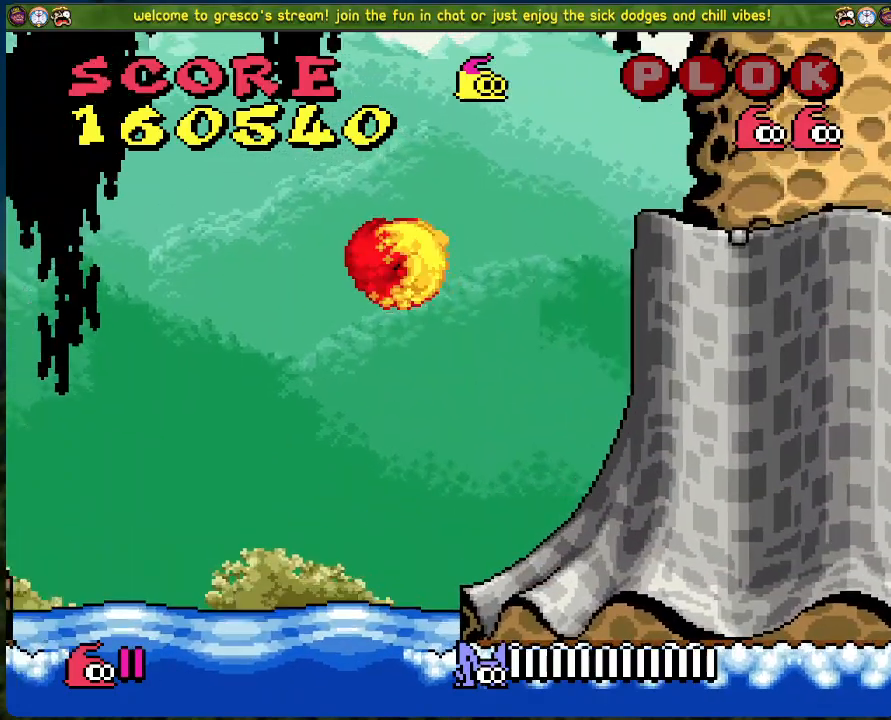
{"buttons": ["B", "DPAD_LEFT"], "left_stick": "center", "events": []}
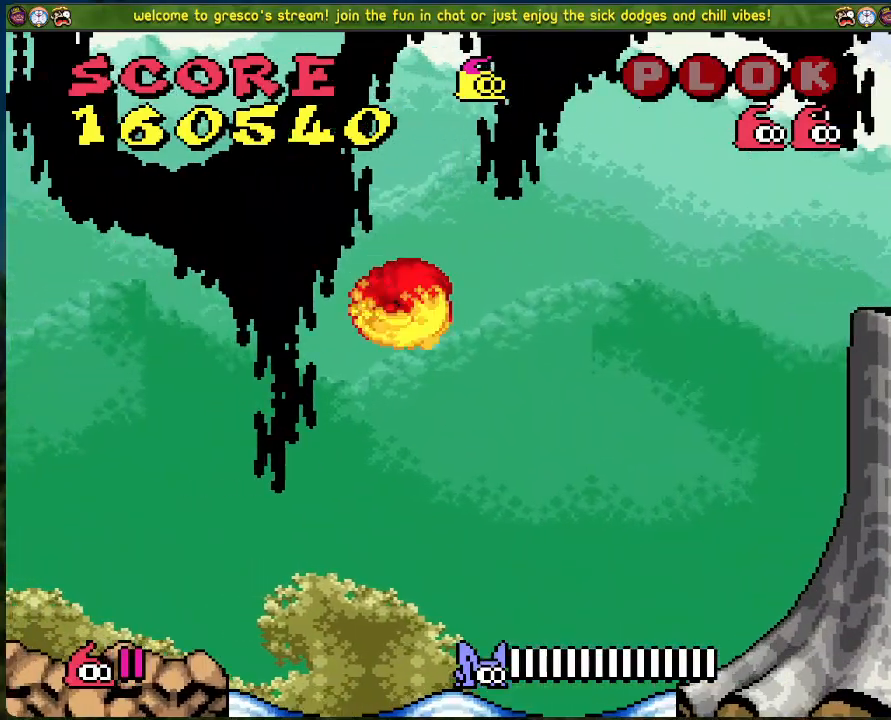
{"buttons": [], "left_stick": "center", "events": [[167, "B", "up"], [401, "DPAD_LEFT", "up"]]}
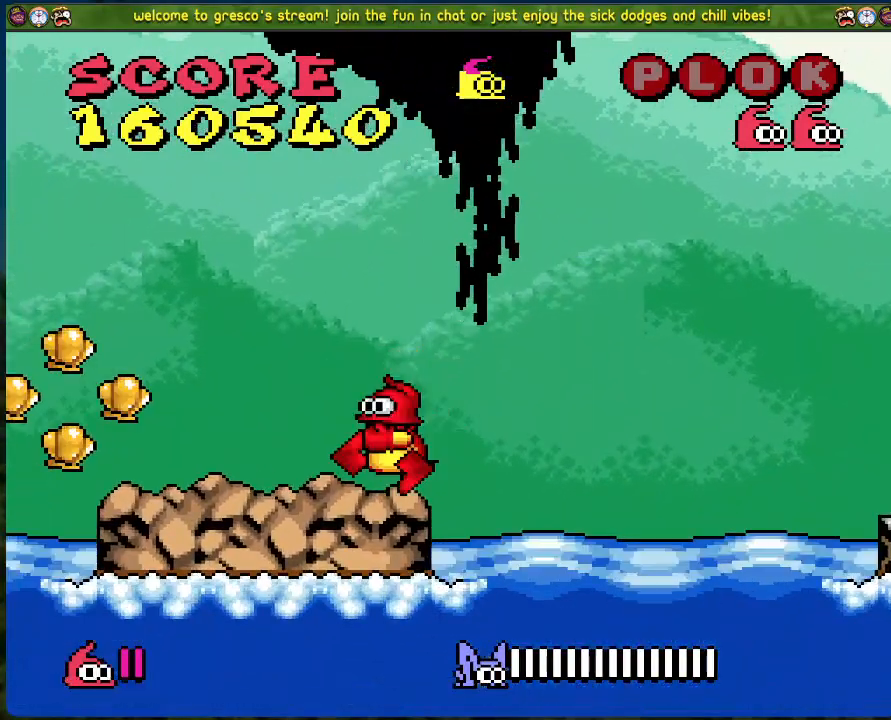
{"buttons": [], "left_stick": "center", "events": [[101, "DPAD_LEFT", "down"], [401, "DPAD_LEFT", "up"]]}
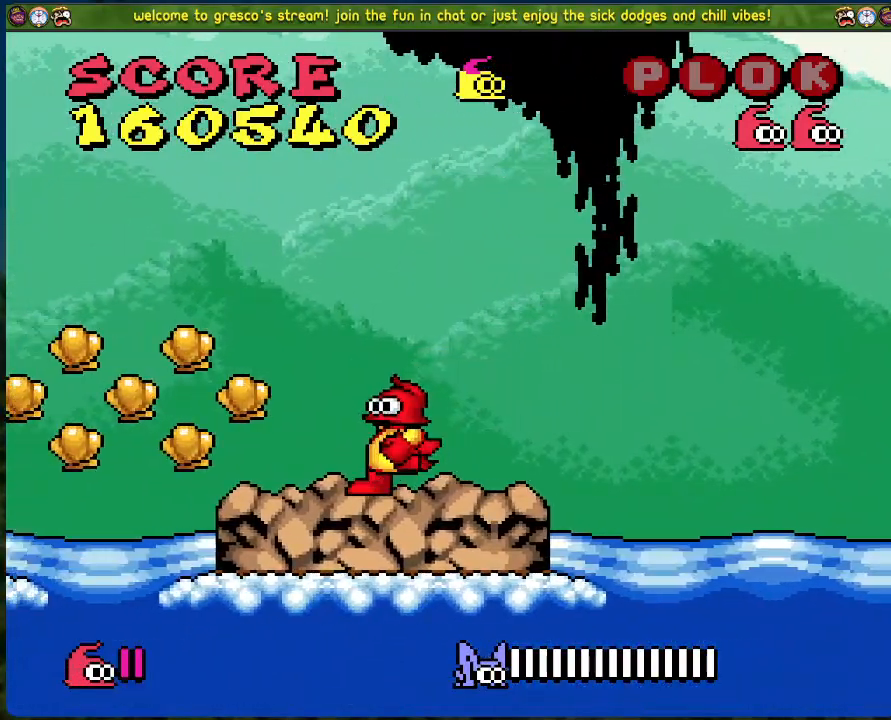
{"buttons": [], "left_stick": "center", "events": [[50, "X", "down"], [167, "X", "up"], [301, "DPAD_LEFT", "down"], [468, "DPAD_LEFT", "up"]]}
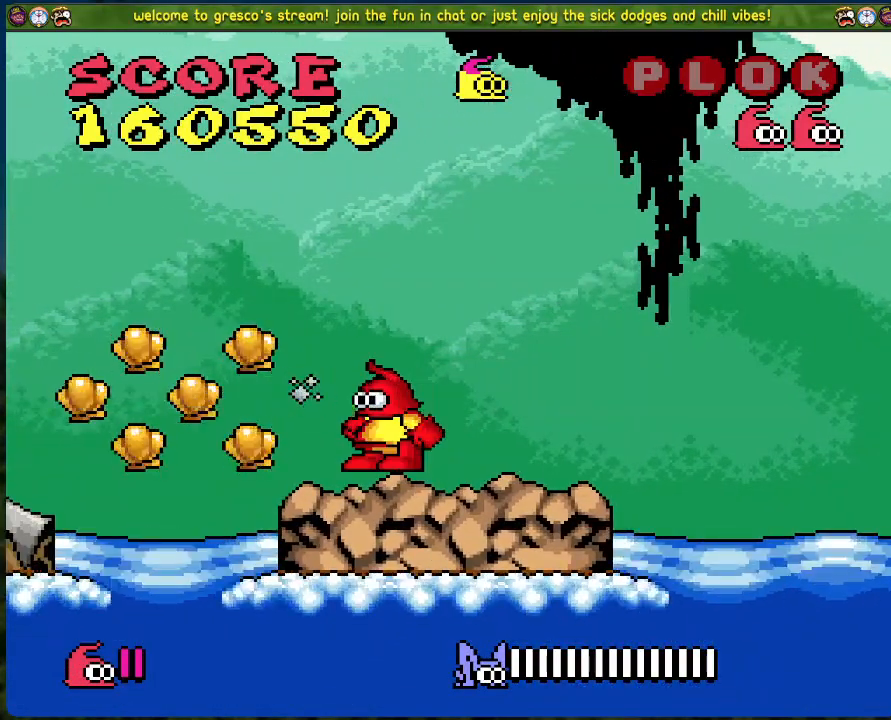
{"buttons": ["A", "X"], "left_stick": "center", "events": [[100, "X", "down"], [200, "X", "up"], [484, "A", "down"], [501, "X", "down"]]}
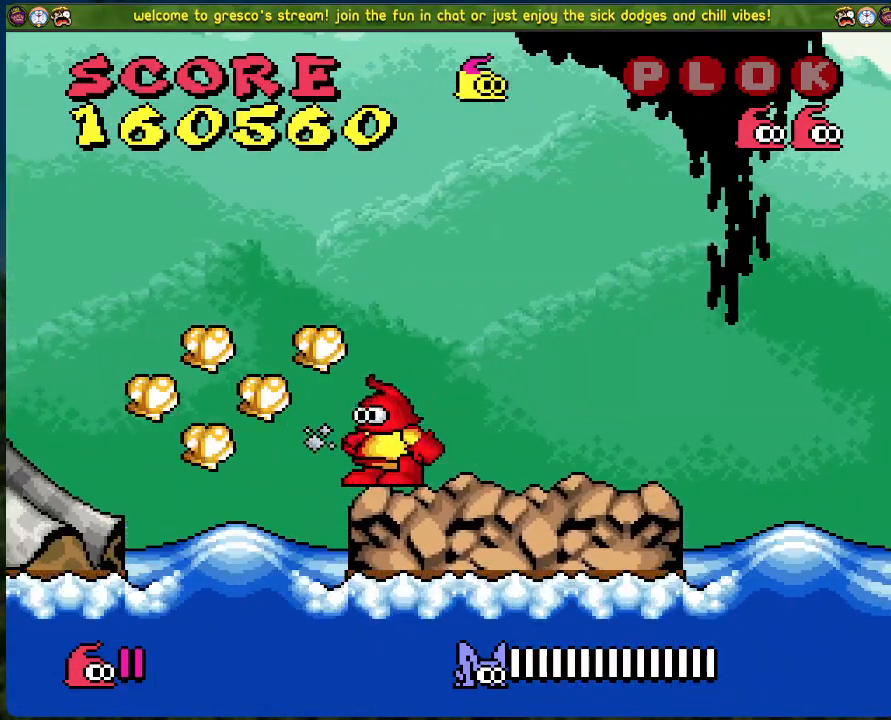
{"buttons": ["X"], "left_stick": "center", "events": [[50, "A", "up"], [117, "X", "up"], [485, "X", "down"]]}
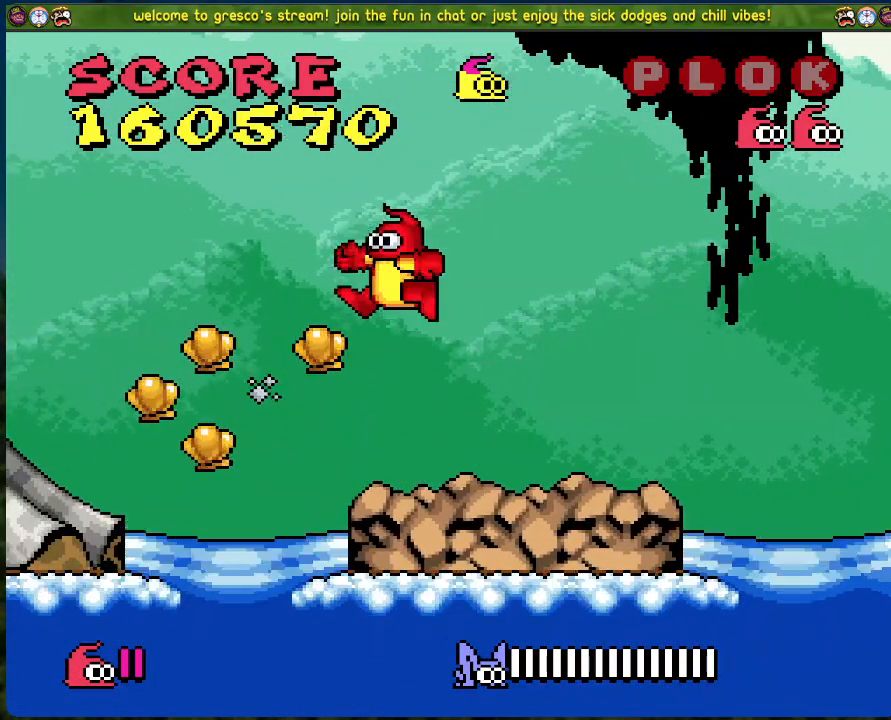
{"buttons": [], "left_stick": "center", "events": [[101, "X", "up"], [351, "A", "down"], [351, "X", "down"], [418, "A", "up"], [452, "X", "up"]]}
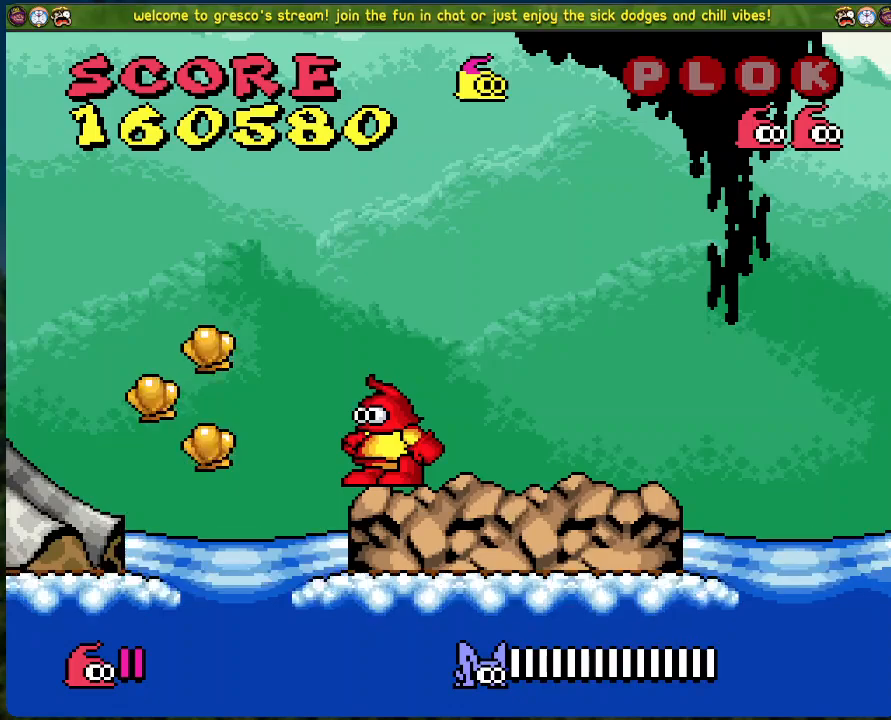
{"buttons": [], "left_stick": "center", "events": [[368, "X", "down"], [468, "X", "up"]]}
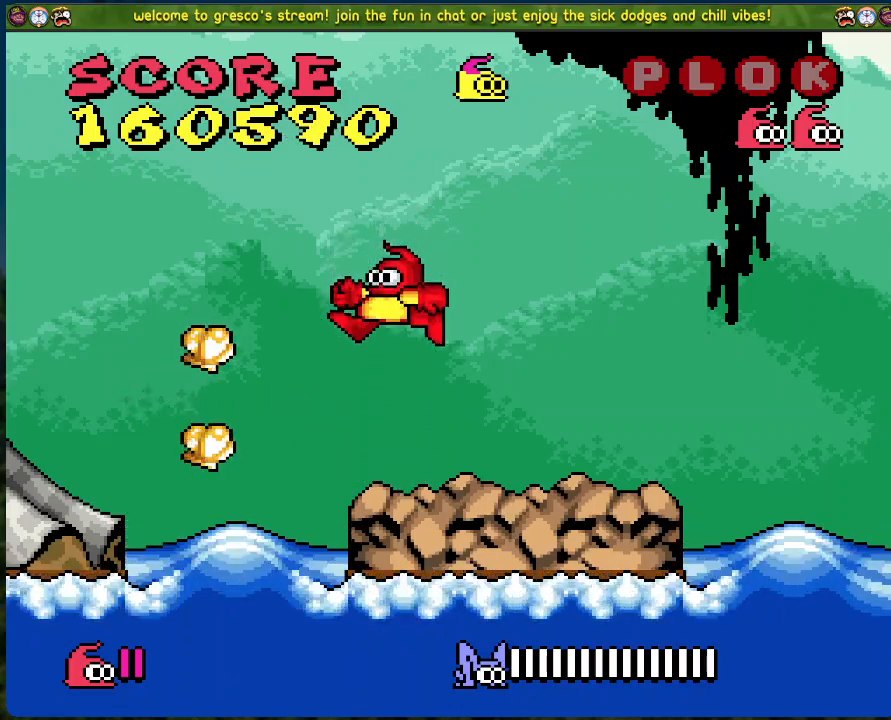
{"buttons": [], "left_stick": "center", "events": [[251, "X", "down"], [368, "X", "up"]]}
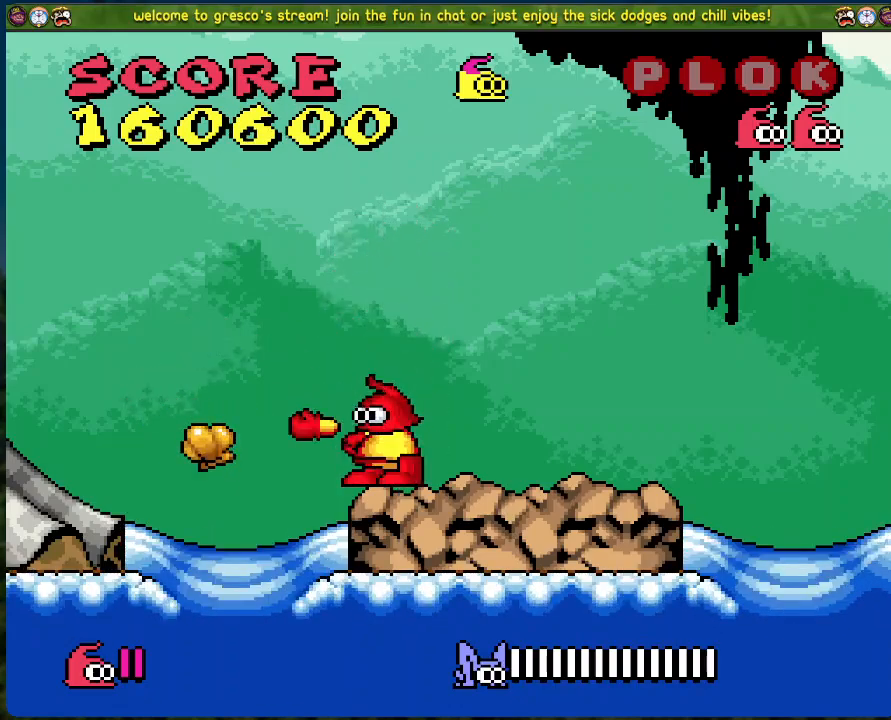
{"buttons": ["B", "DPAD_LEFT"], "left_stick": "center", "events": [[317, "DPAD_LEFT", "down"], [351, "A", "down"], [434, "B", "down"], [468, "A", "up"]]}
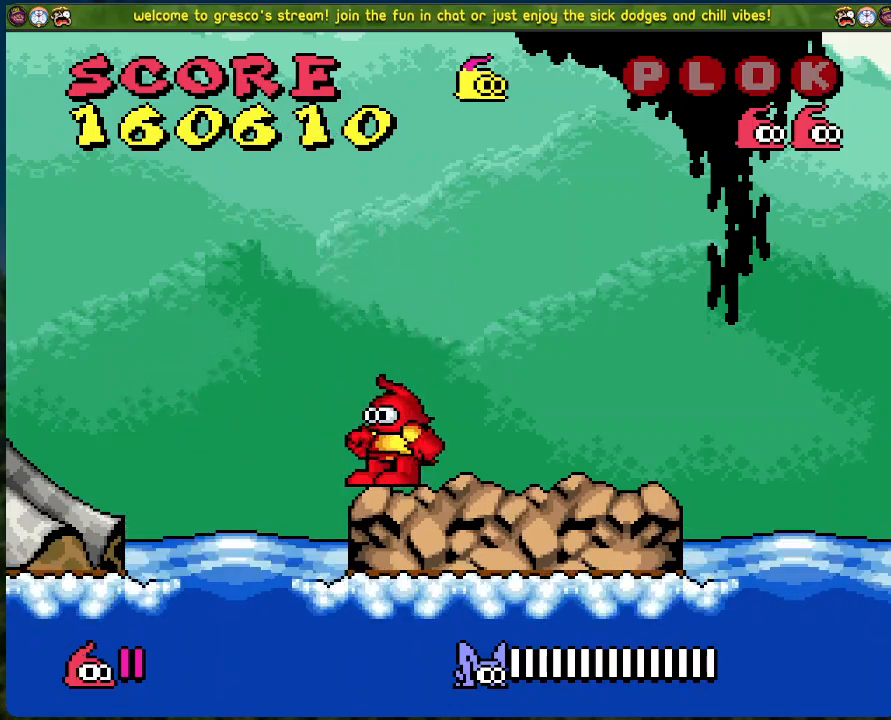
{"buttons": ["DPAD_LEFT"], "left_stick": "center", "events": [[234, "B", "up"]]}
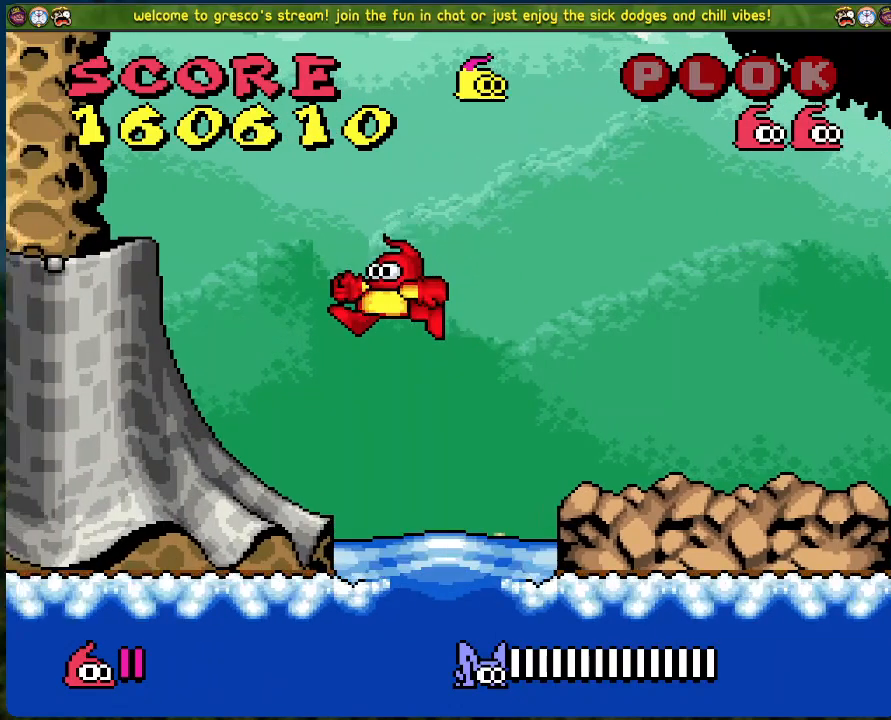
{"buttons": ["DPAD_LEFT"], "left_stick": "center", "events": []}
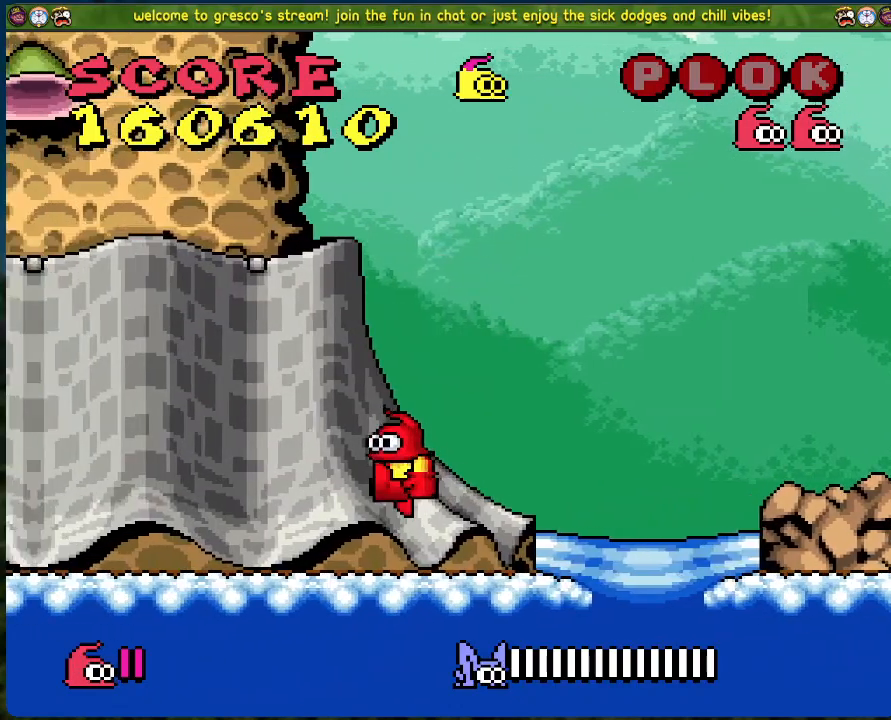
{"buttons": [], "left_stick": "center", "events": [[468, "DPAD_LEFT", "up"]]}
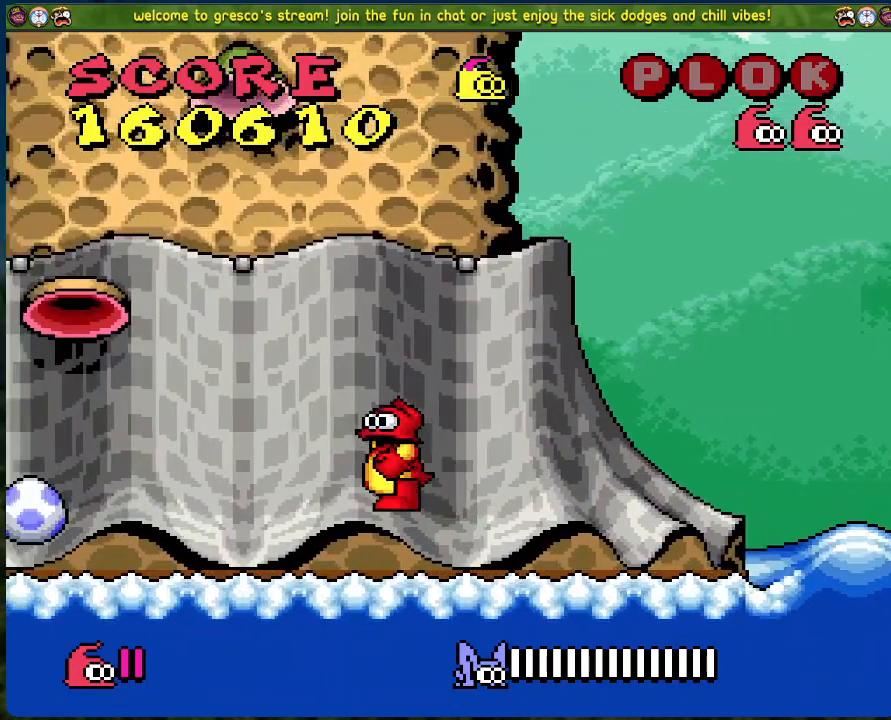
{"buttons": ["X"], "left_stick": "center", "events": [[100, "DPAD_LEFT", "down"], [184, "DPAD_LEFT", "up"], [284, "DPAD_LEFT", "down"], [367, "X", "down"], [434, "DPAD_LEFT", "up"]]}
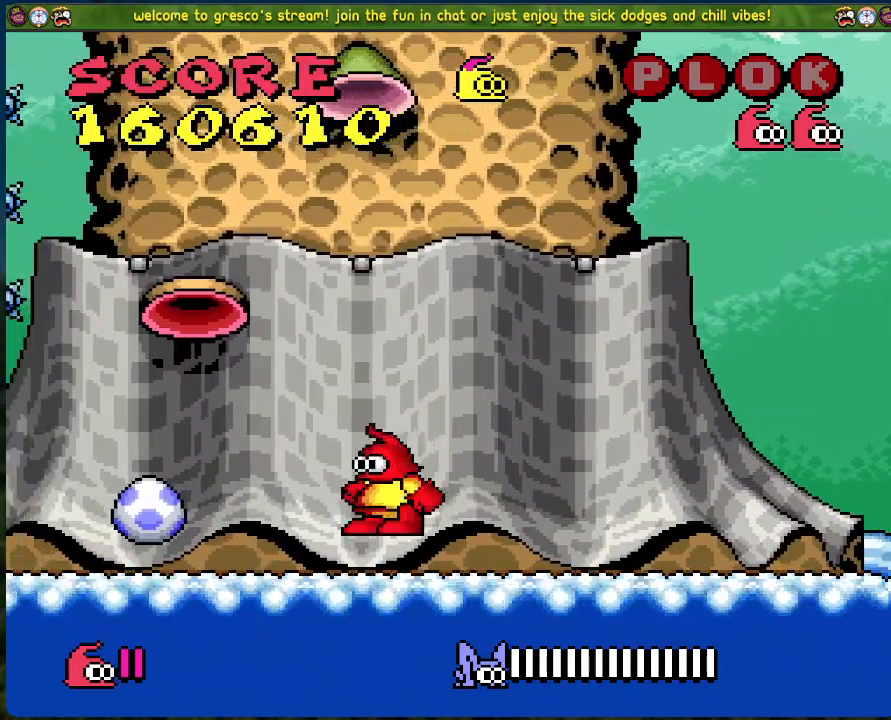
{"buttons": ["X"], "left_stick": "center", "events": [[17, "X", "up"], [452, "X", "down"]]}
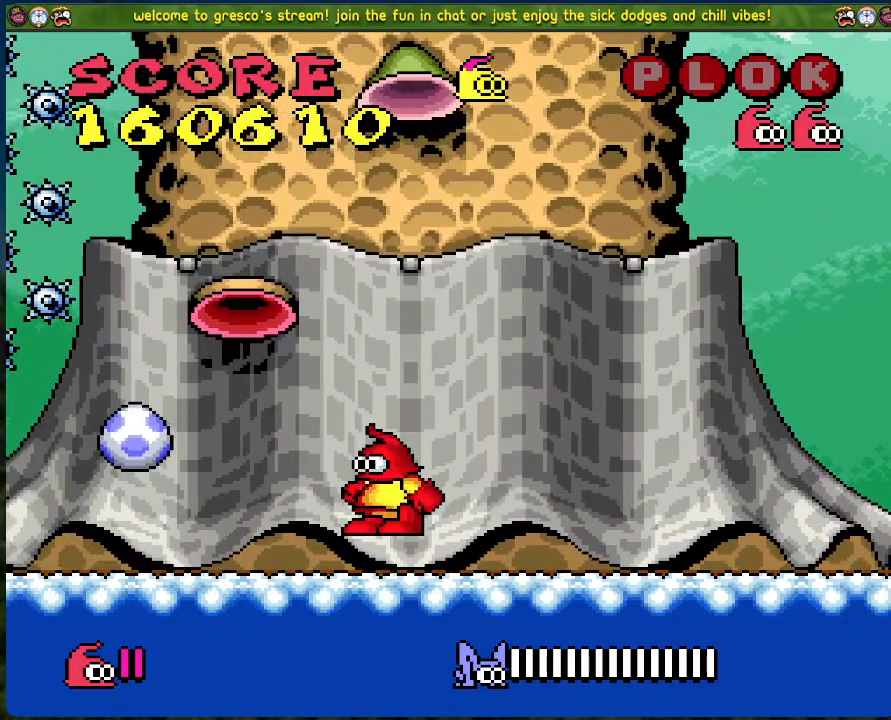
{"buttons": ["X"], "left_stick": "center", "events": [[100, "X", "up"], [501, "X", "down"]]}
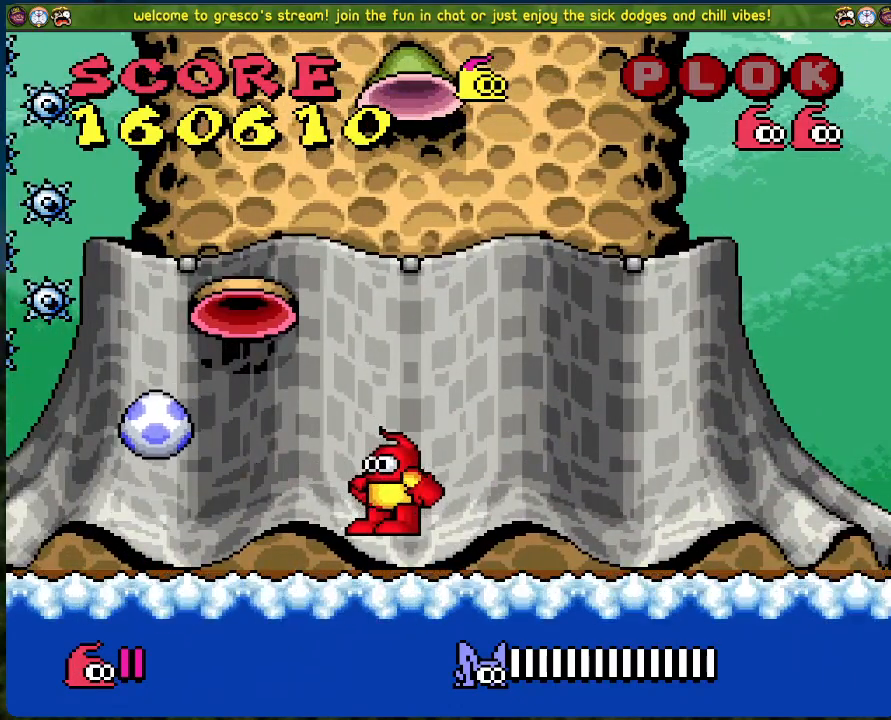
{"buttons": [], "left_stick": "center", "events": [[218, "X", "up"]]}
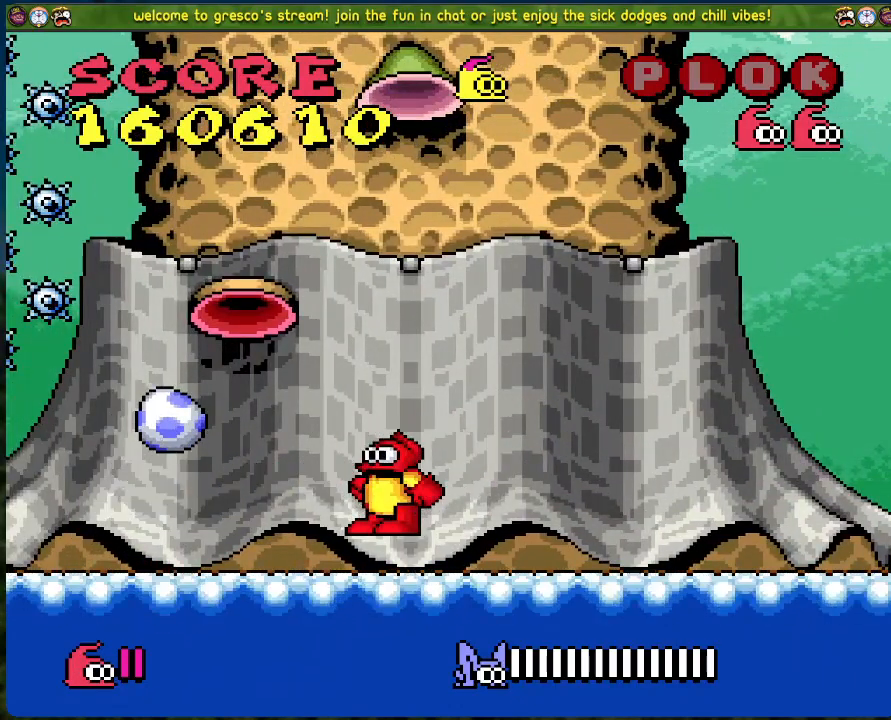
{"buttons": [], "left_stick": "center", "events": [[33, "X", "down"], [301, "X", "up"]]}
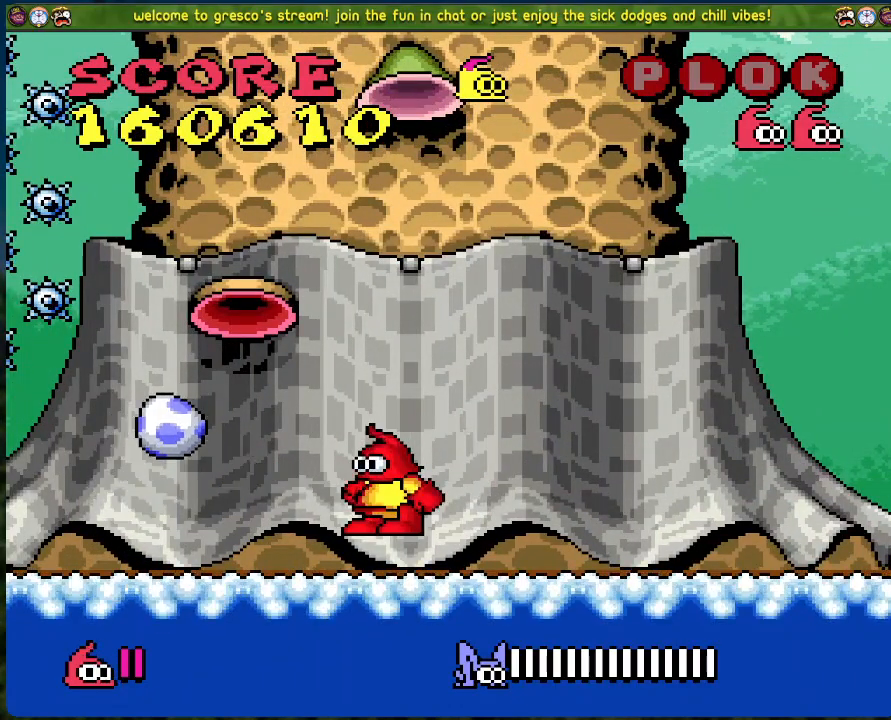
{"buttons": [], "left_stick": "center", "events": [[67, "X", "down"], [335, "X", "up"]]}